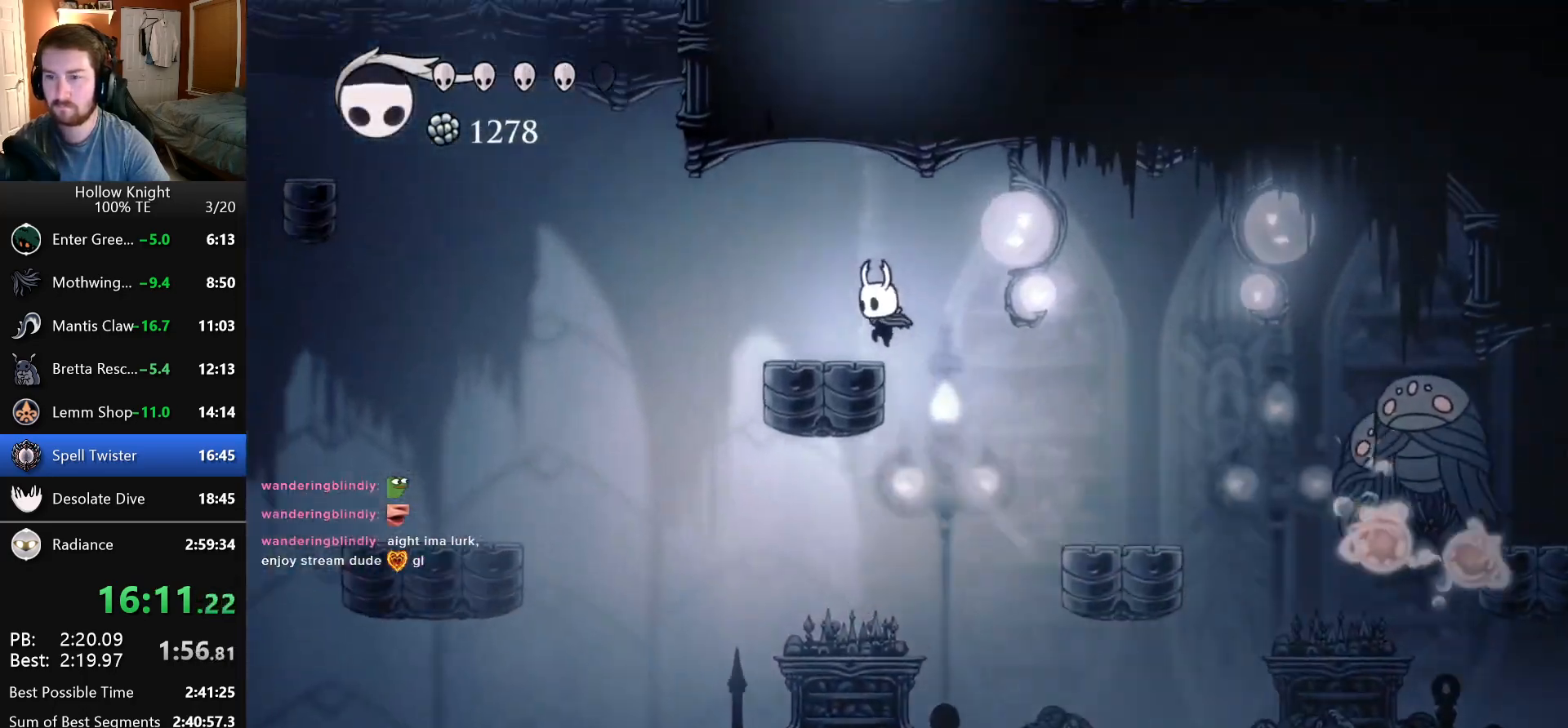
Gameplay with keyboard; each line is a JSON object with the keys held at the frame after it. "events" lists presses ("down") and releases ("up") of "attack", "cast", "dash", "down", "dreamnail", "escape", "focus", "jump", "left", "return", "right" and "up" between this image and that frame as [ms after this image, input, new state], when the widget could be followed in between. No other keys are recorded. Mouse input is not recorded. Key names are as the overlay labels them; some are game actions (e.g. jump) rather than physical keys. Not read: inventory superdash.
{"keys": ["jump", "left"], "events": [[333, "jump", "down"]]}
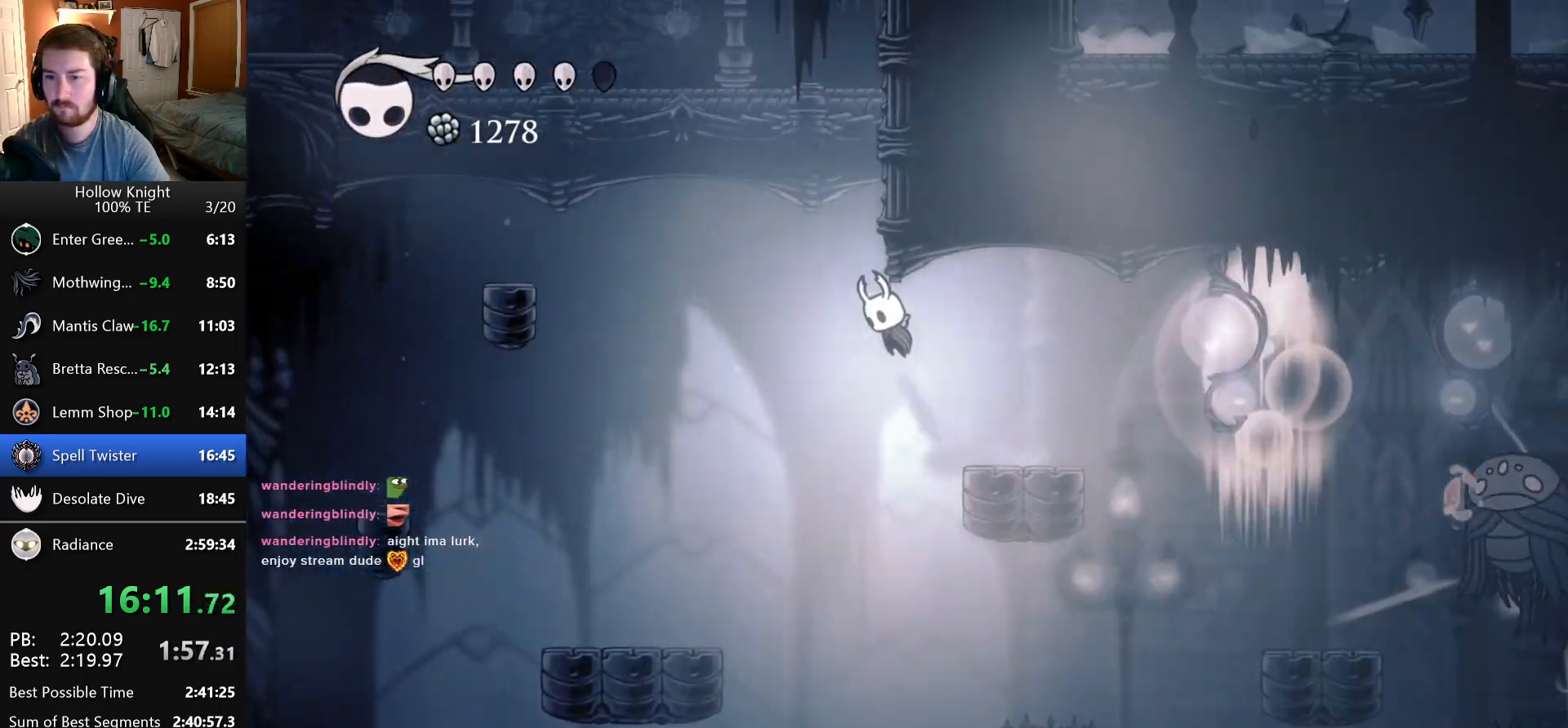
{"keys": ["jump", "left"], "events": [[83, "left", "up"], [83, "right", "down"], [266, "jump", "up"], [316, "jump", "down"], [316, "left", "down"], [316, "right", "up"]]}
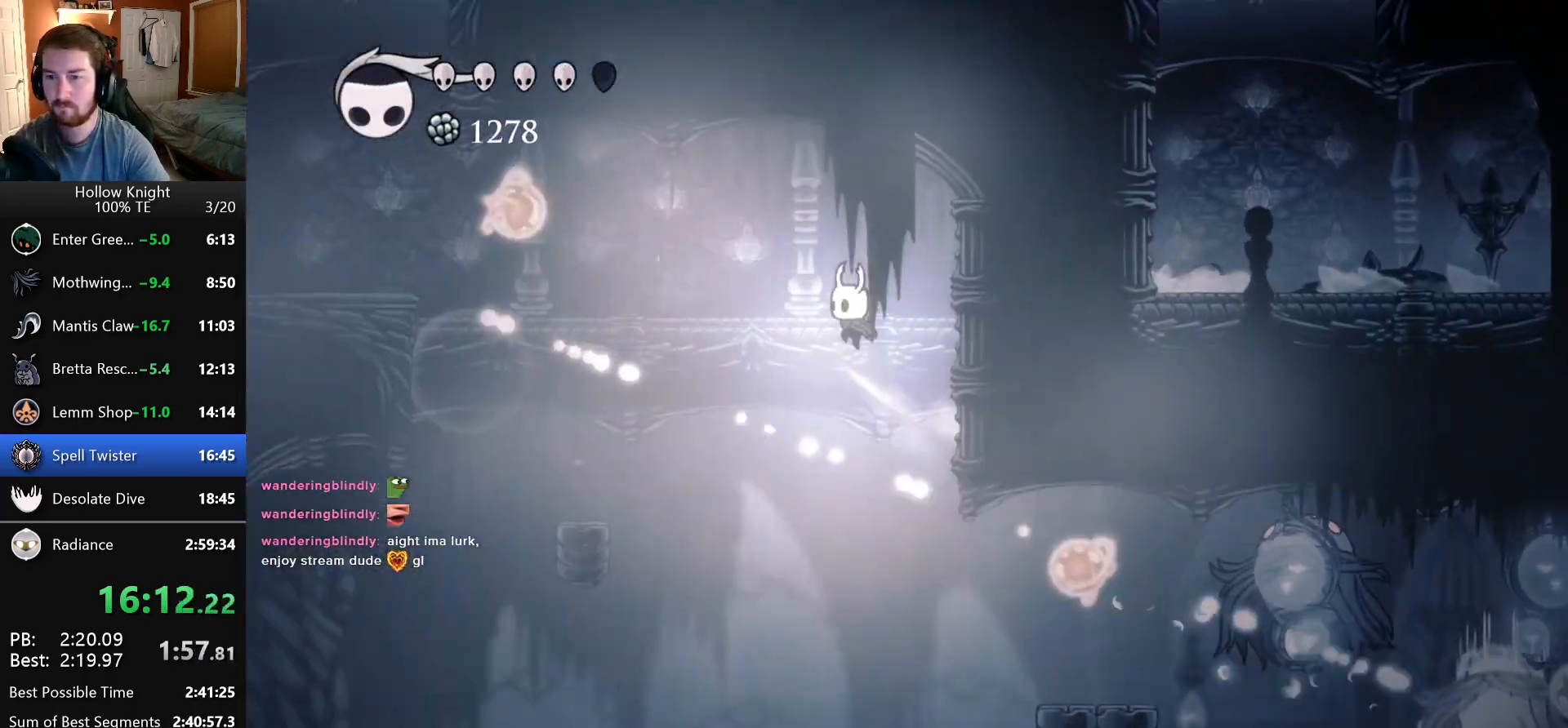
{"keys": ["left"], "events": [[216, "jump", "up"]]}
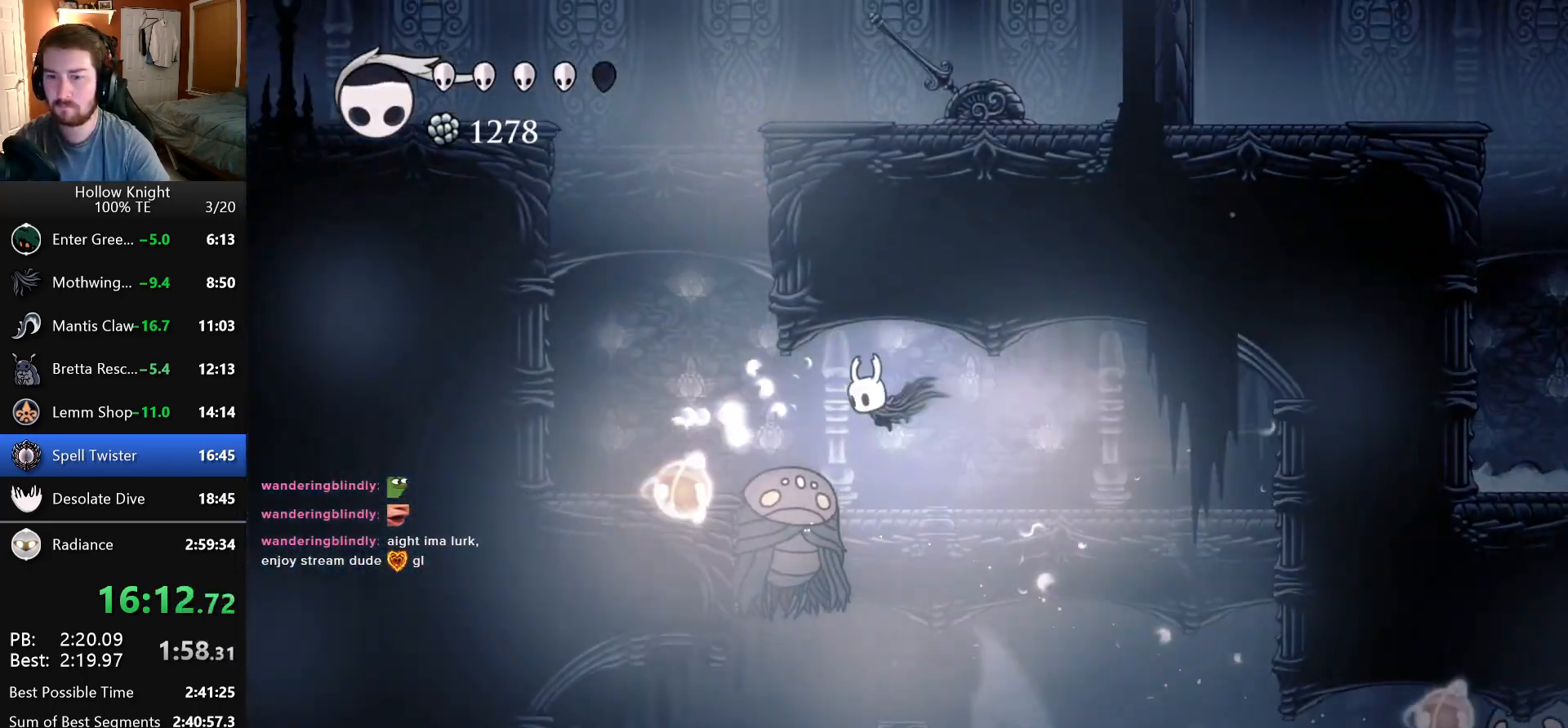
{"keys": ["left"], "events": [[66, "attack", "down"], [66, "down", "down"], [216, "down", "up"], [316, "attack", "up"]]}
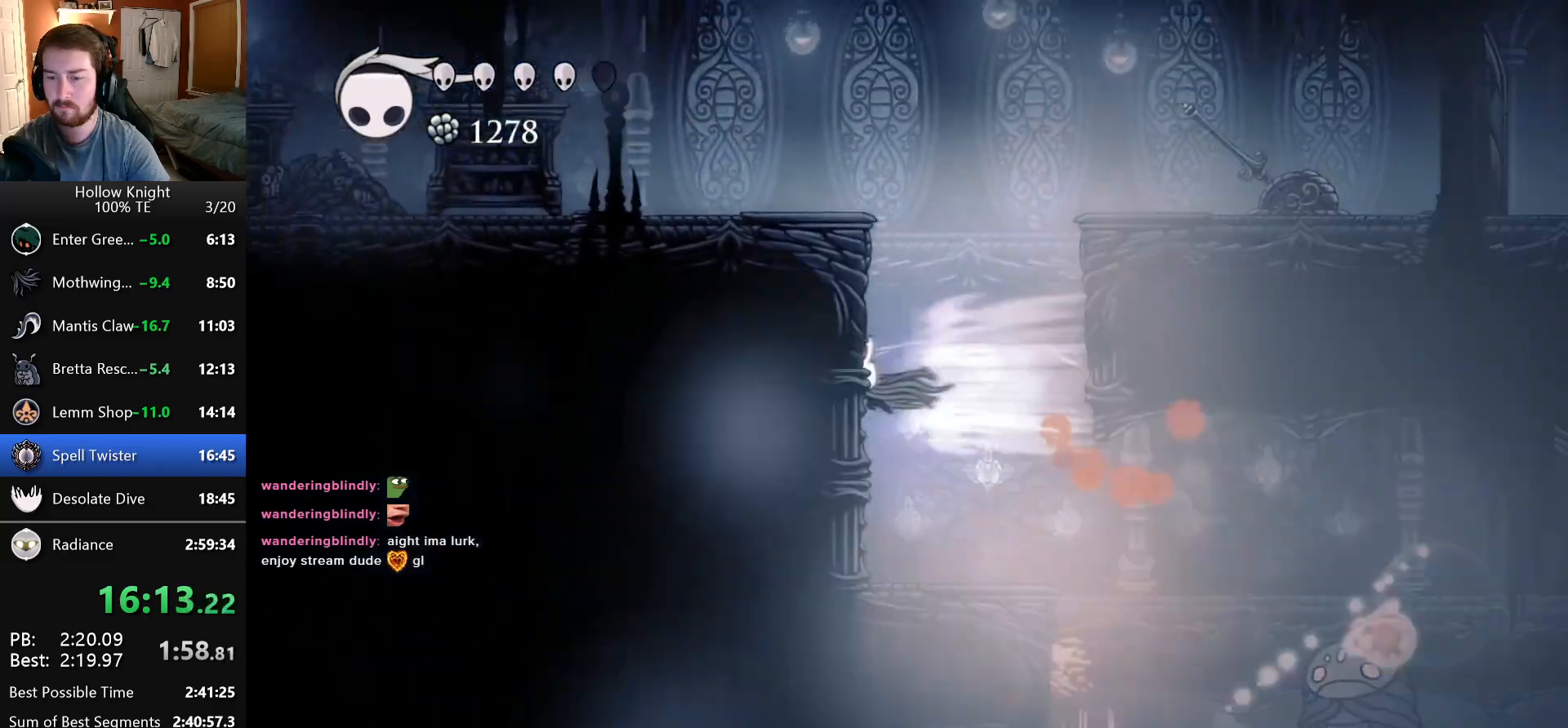
{"keys": ["attack", "jump", "right"], "events": [[133, "jump", "down"], [166, "left", "up"], [166, "right", "down"], [500, "attack", "down"]]}
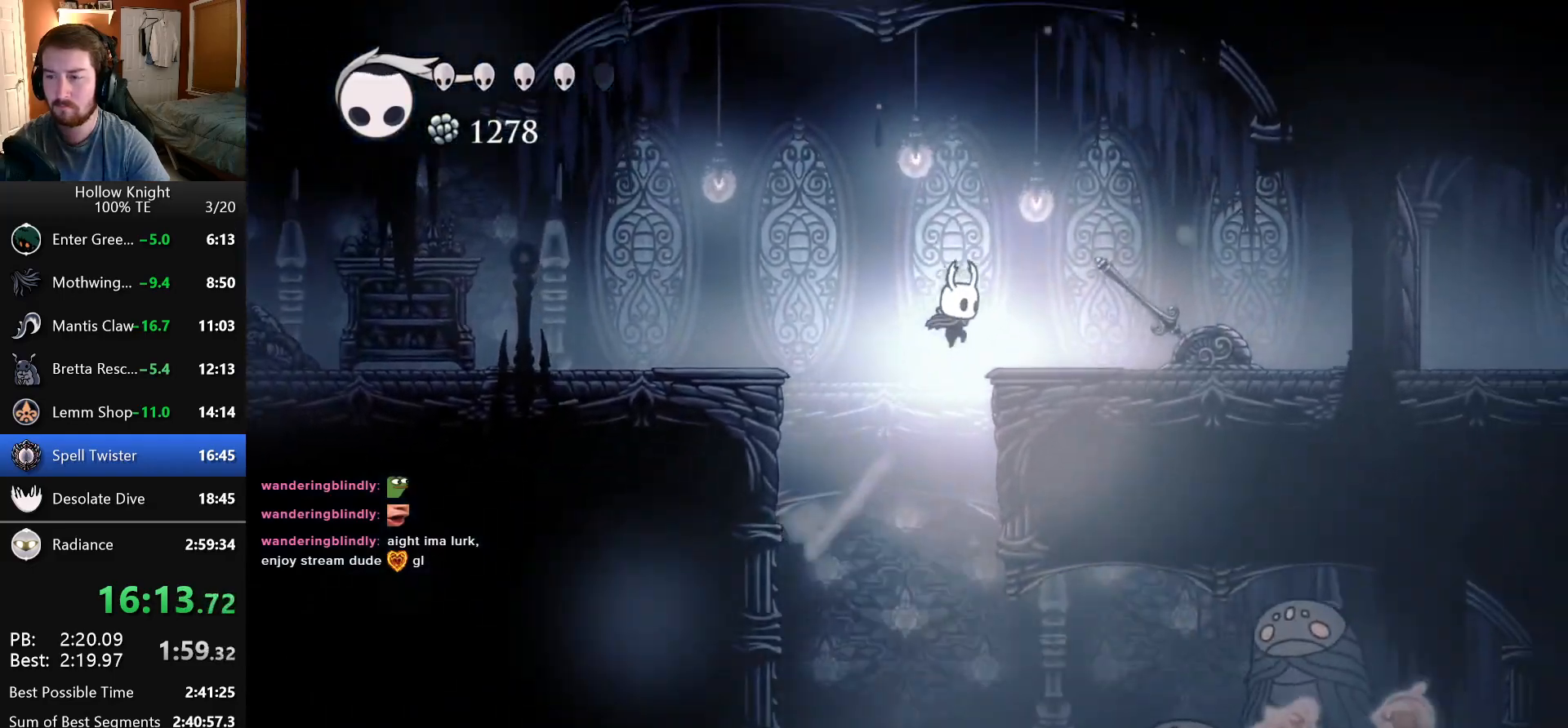
{"keys": ["left"], "events": [[66, "jump", "up"], [83, "left", "down"], [83, "right", "up"], [133, "attack", "up"]]}
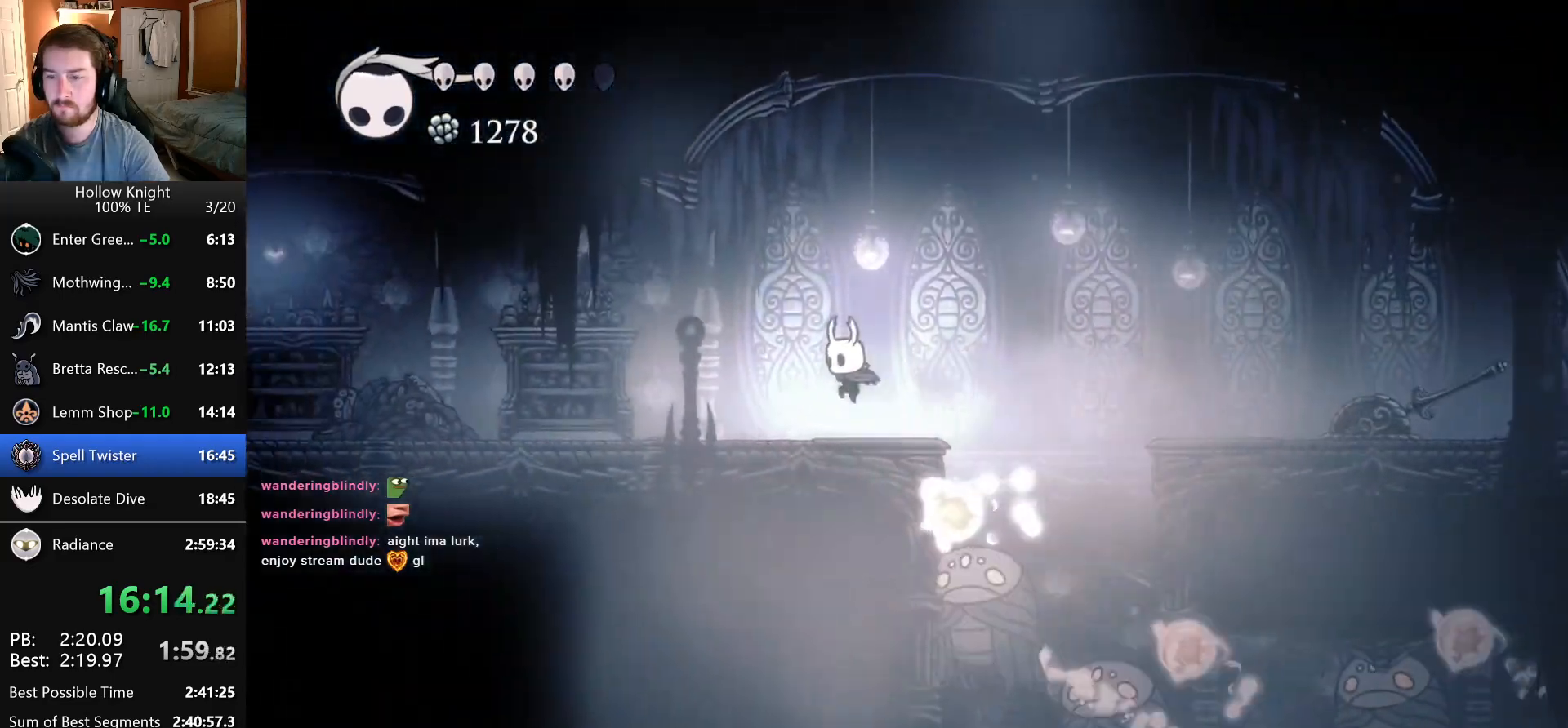
{"keys": ["left"], "events": []}
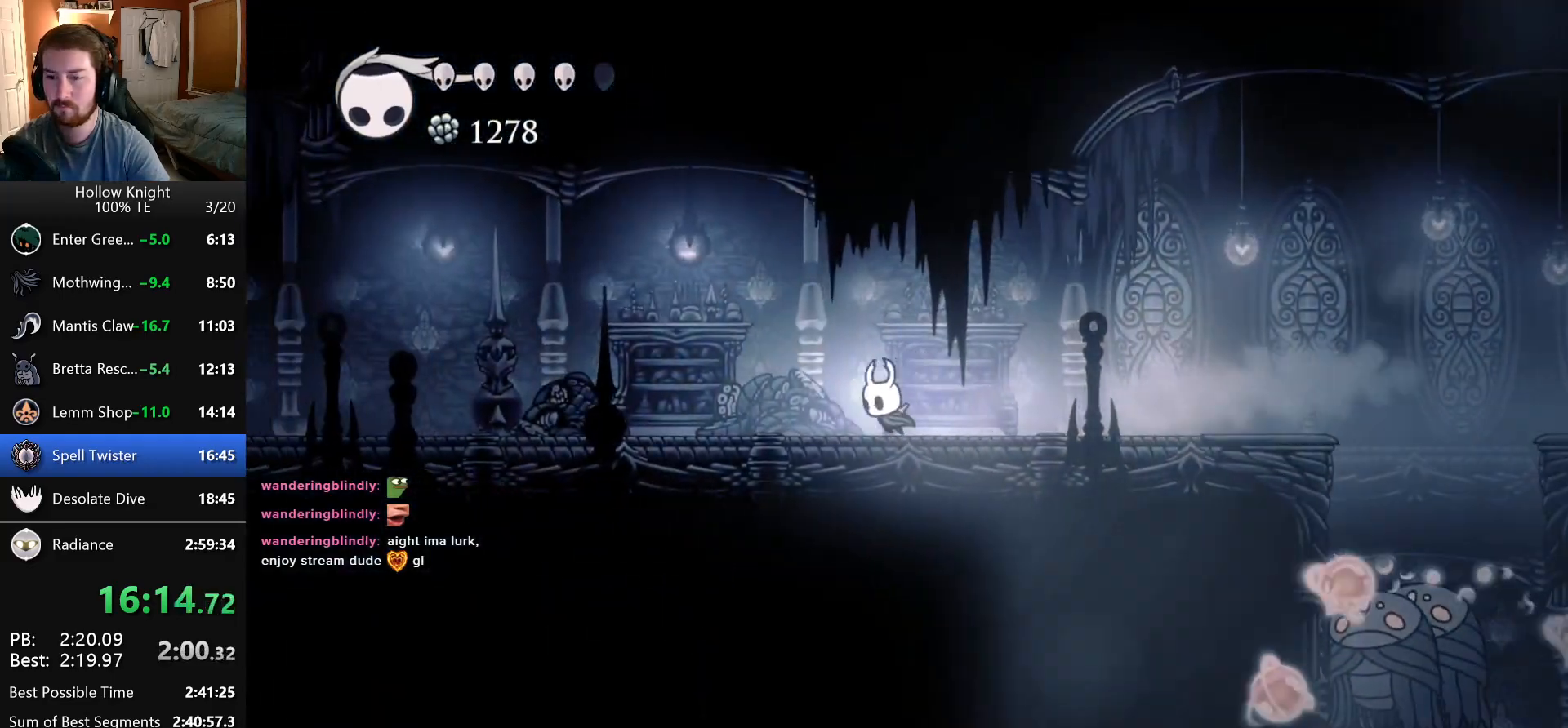
{"keys": ["left"], "events": []}
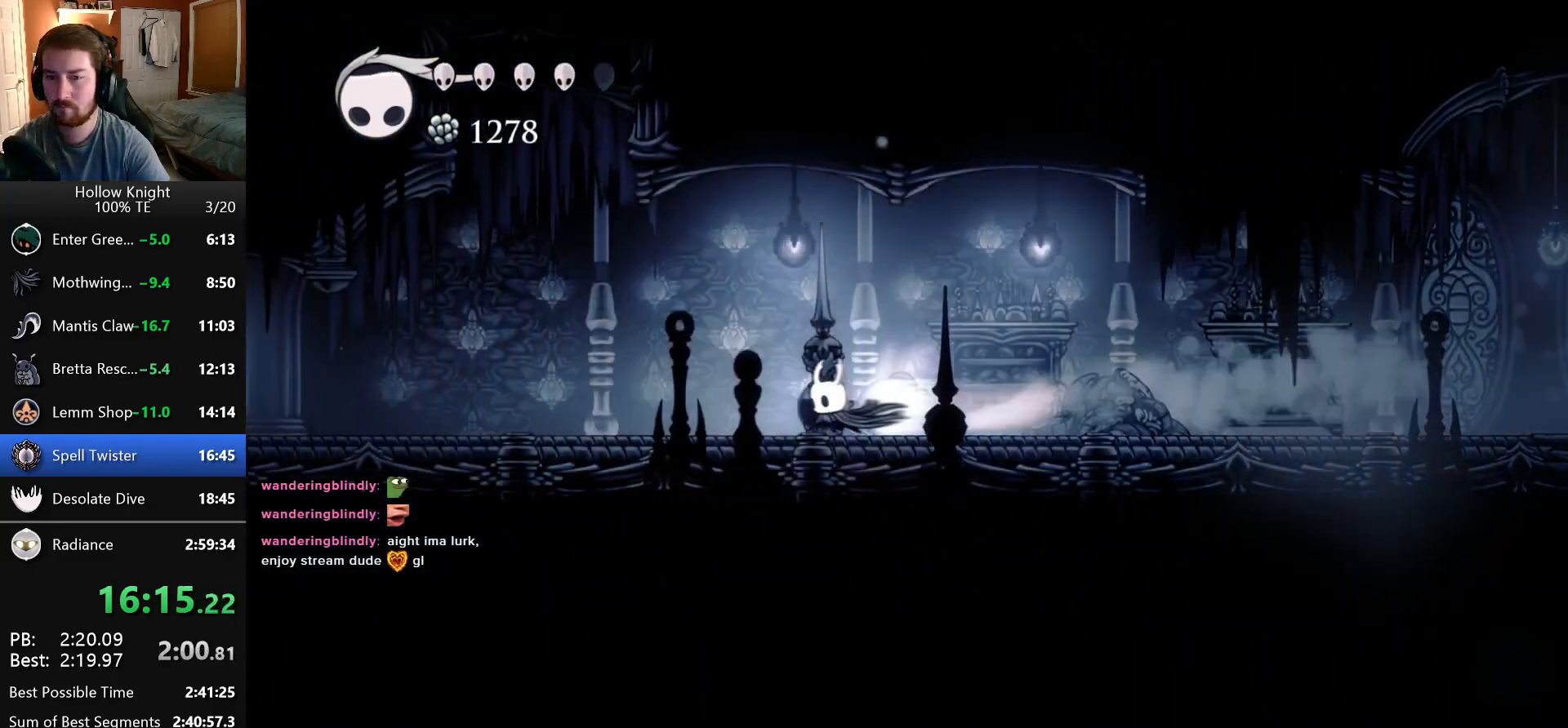
{"keys": ["jump", "right"], "events": [[200, "jump", "down"], [366, "left", "up"], [466, "right", "down"]]}
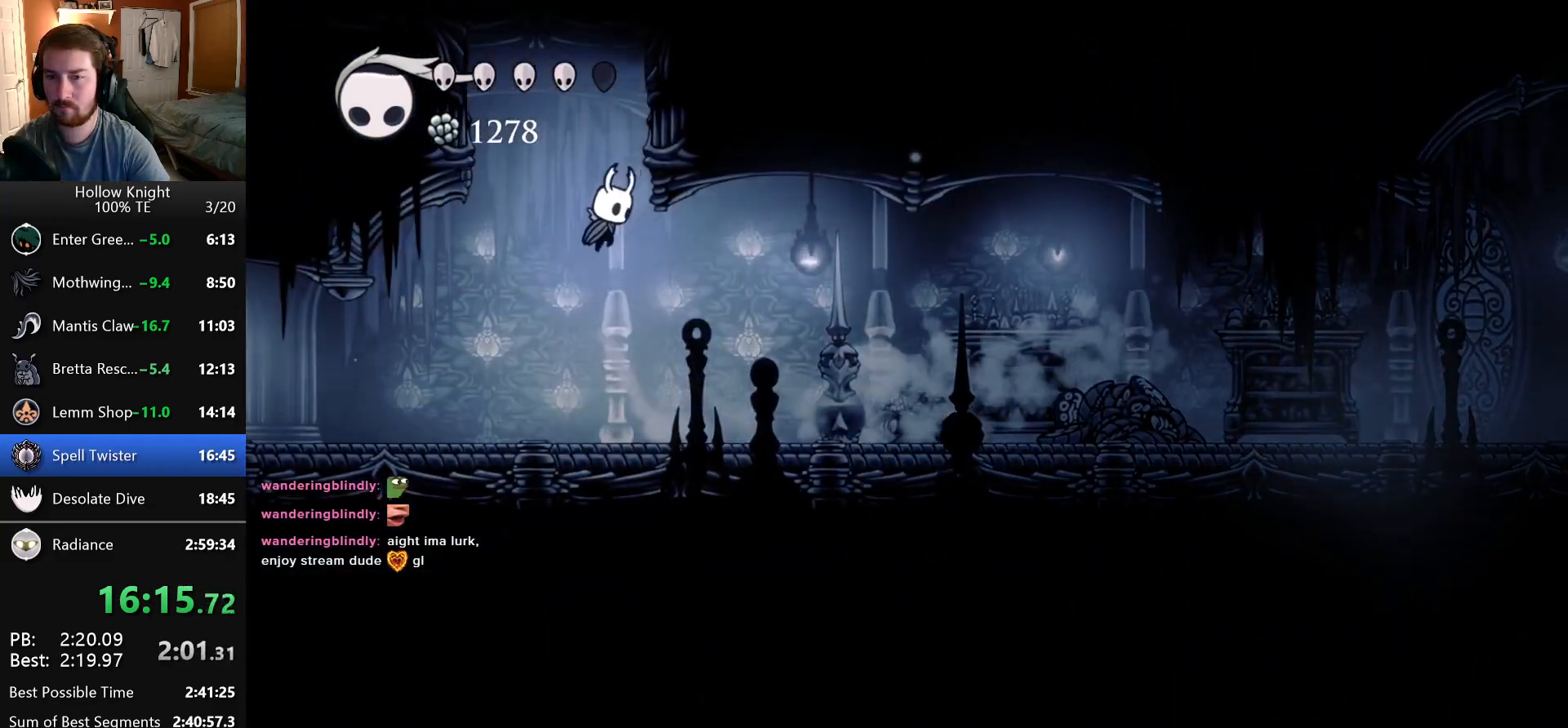
{"keys": ["jump", "right"], "events": [[183, "jump", "up"], [216, "jump", "down"]]}
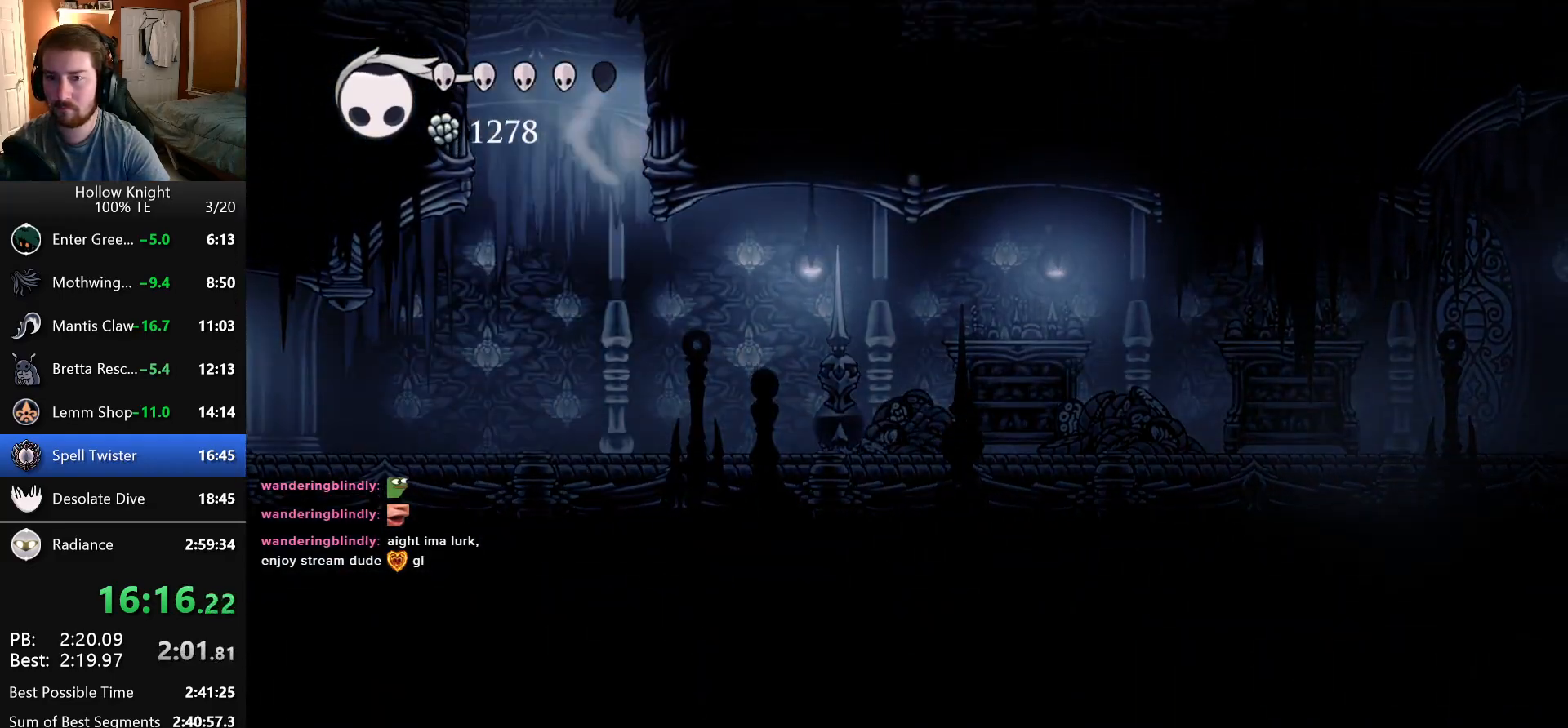
{"keys": ["right"], "events": [[183, "jump", "up"], [383, "jump", "down"], [466, "jump", "up"]]}
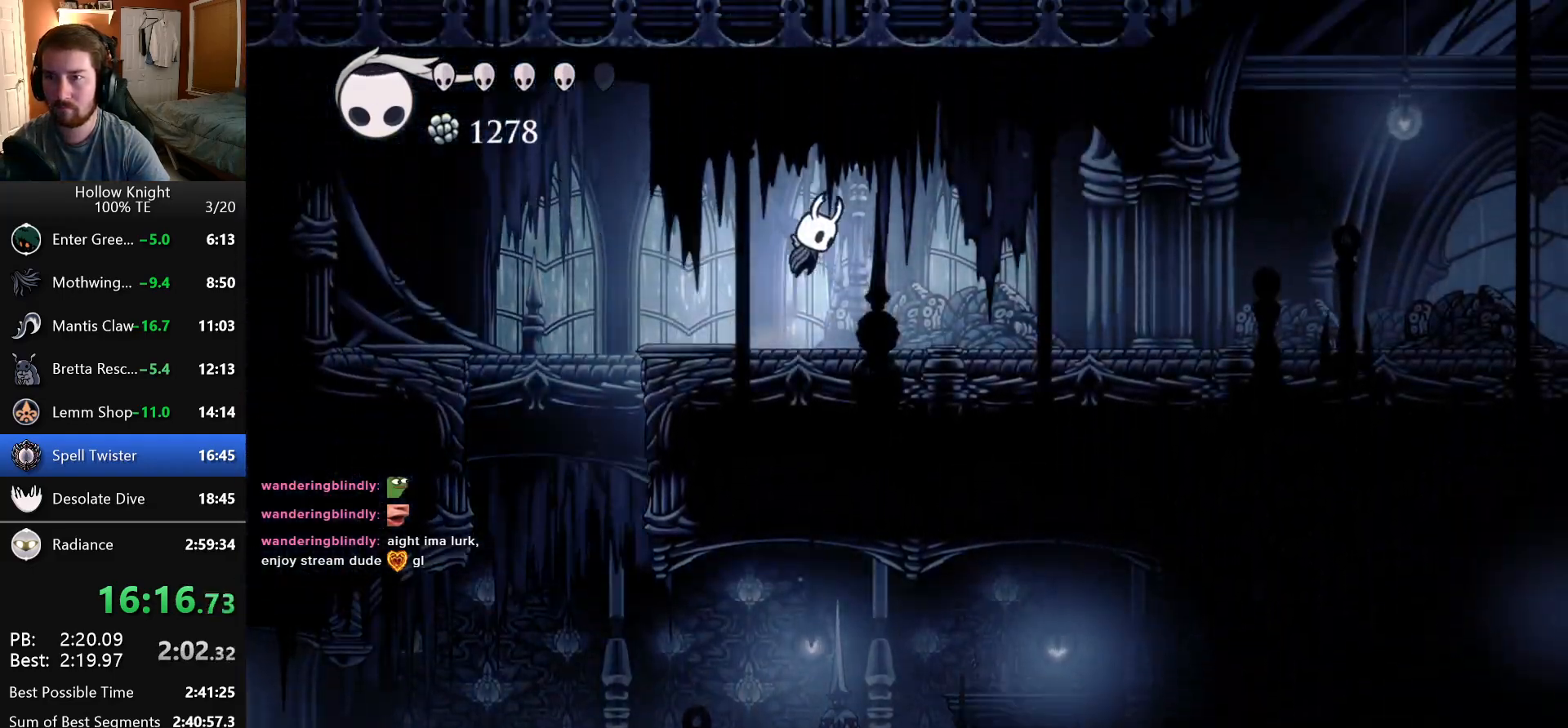
{"keys": ["right"], "events": []}
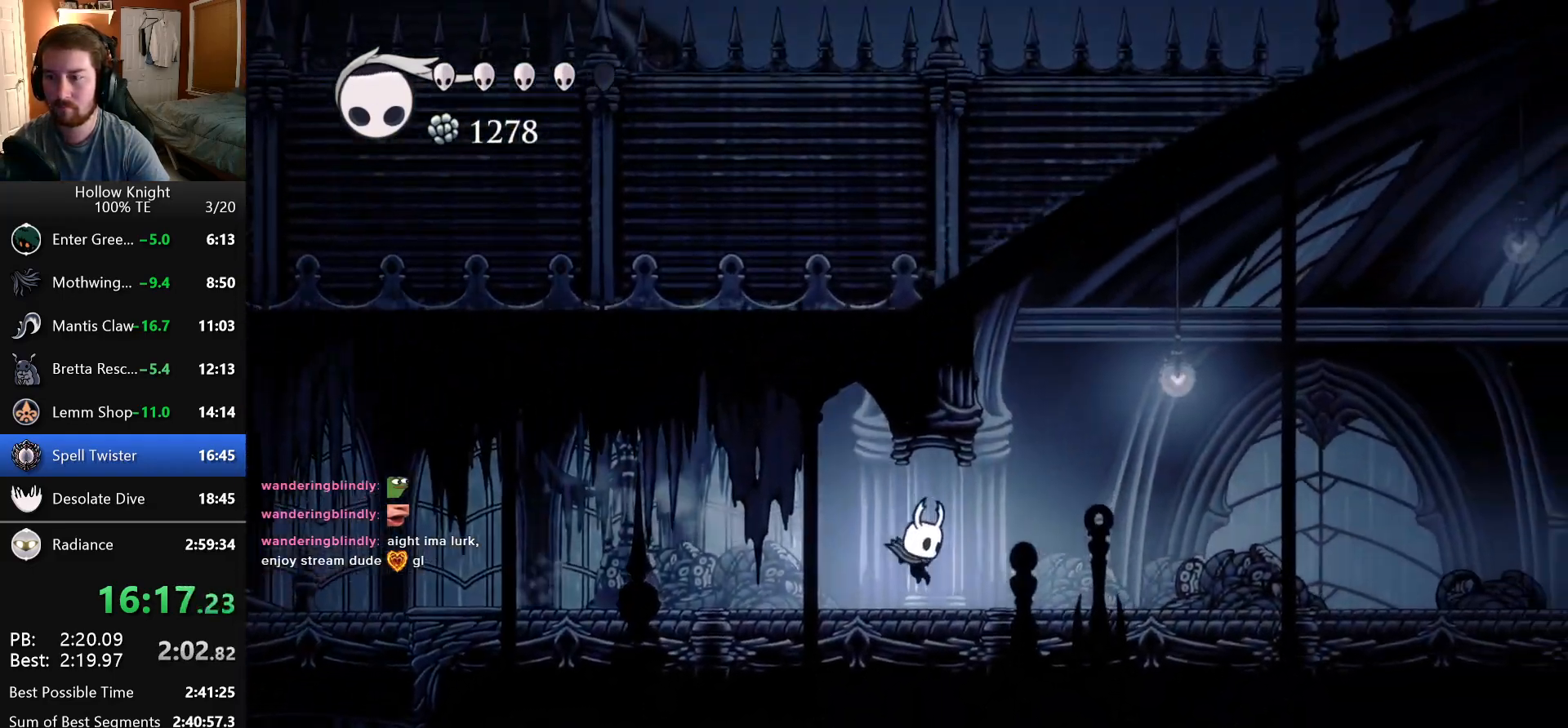
{"keys": ["right"], "events": []}
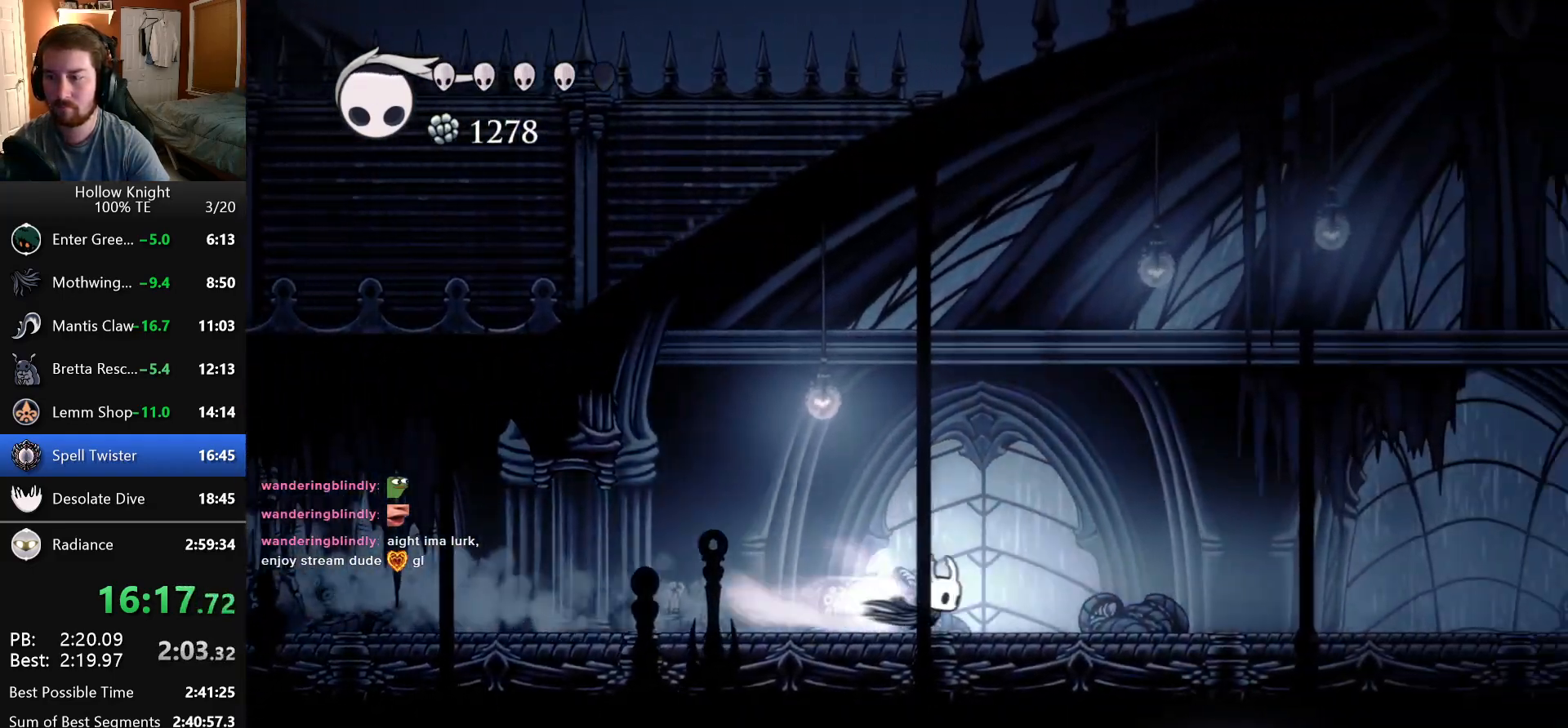
{"keys": ["right"], "events": []}
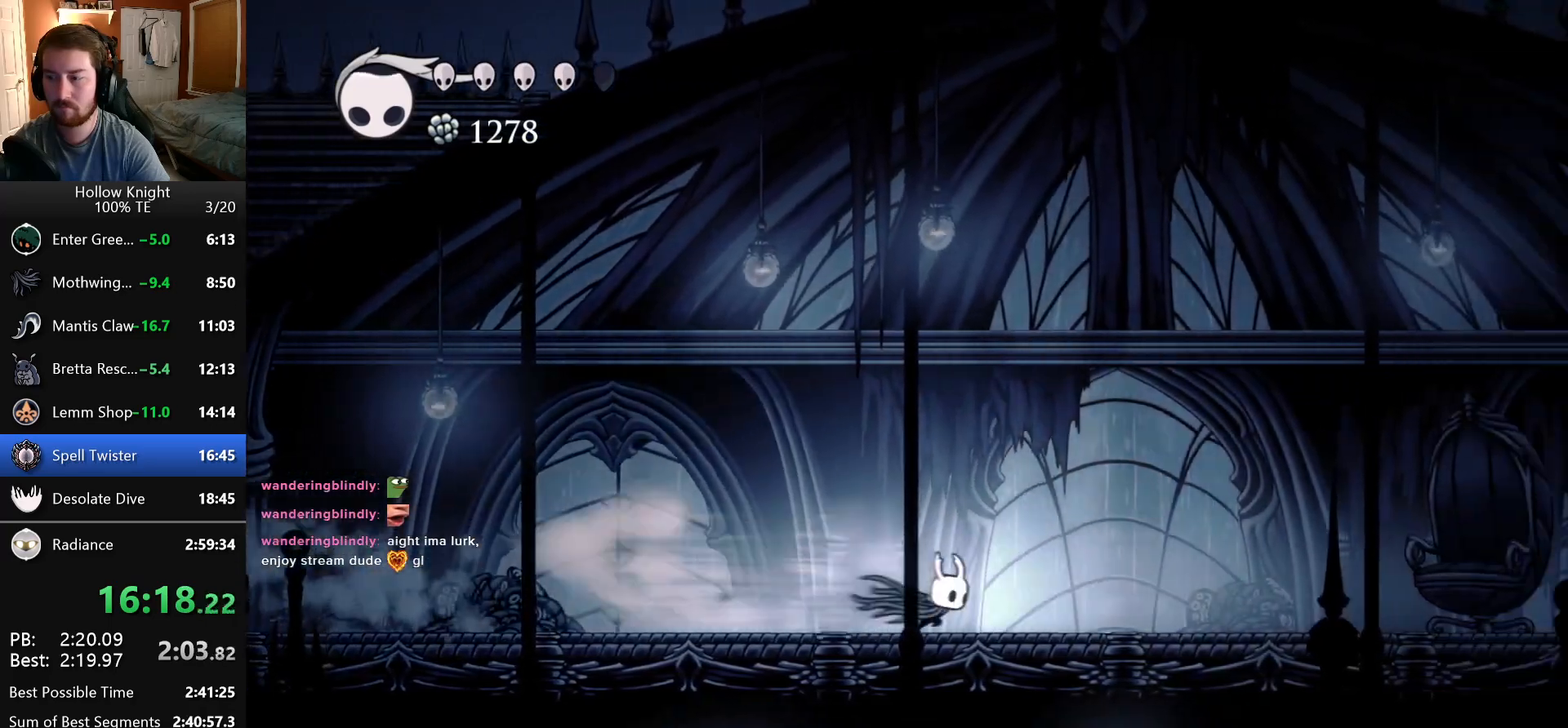
{"keys": ["right"], "events": []}
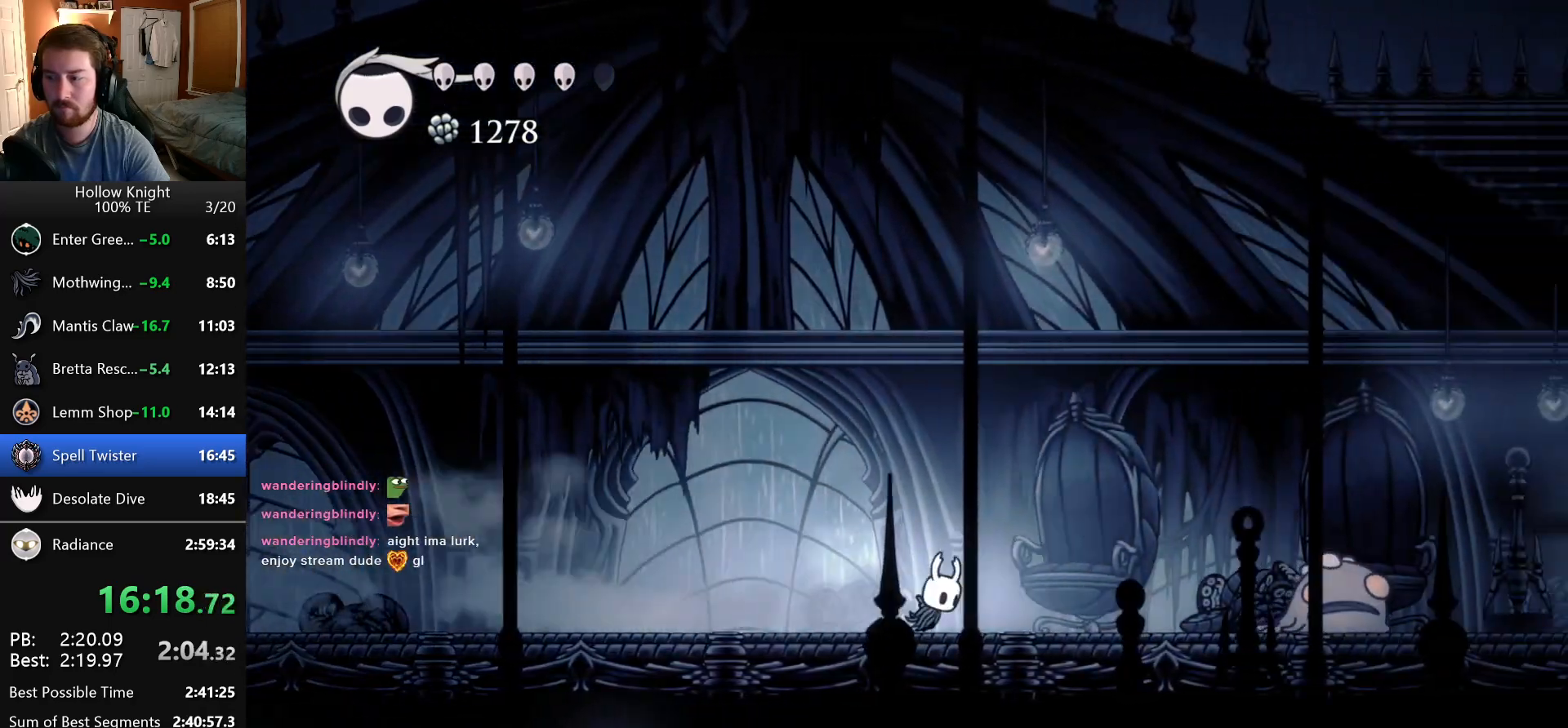
{"keys": ["right"], "events": [[116, "jump", "down"], [283, "jump", "up"]]}
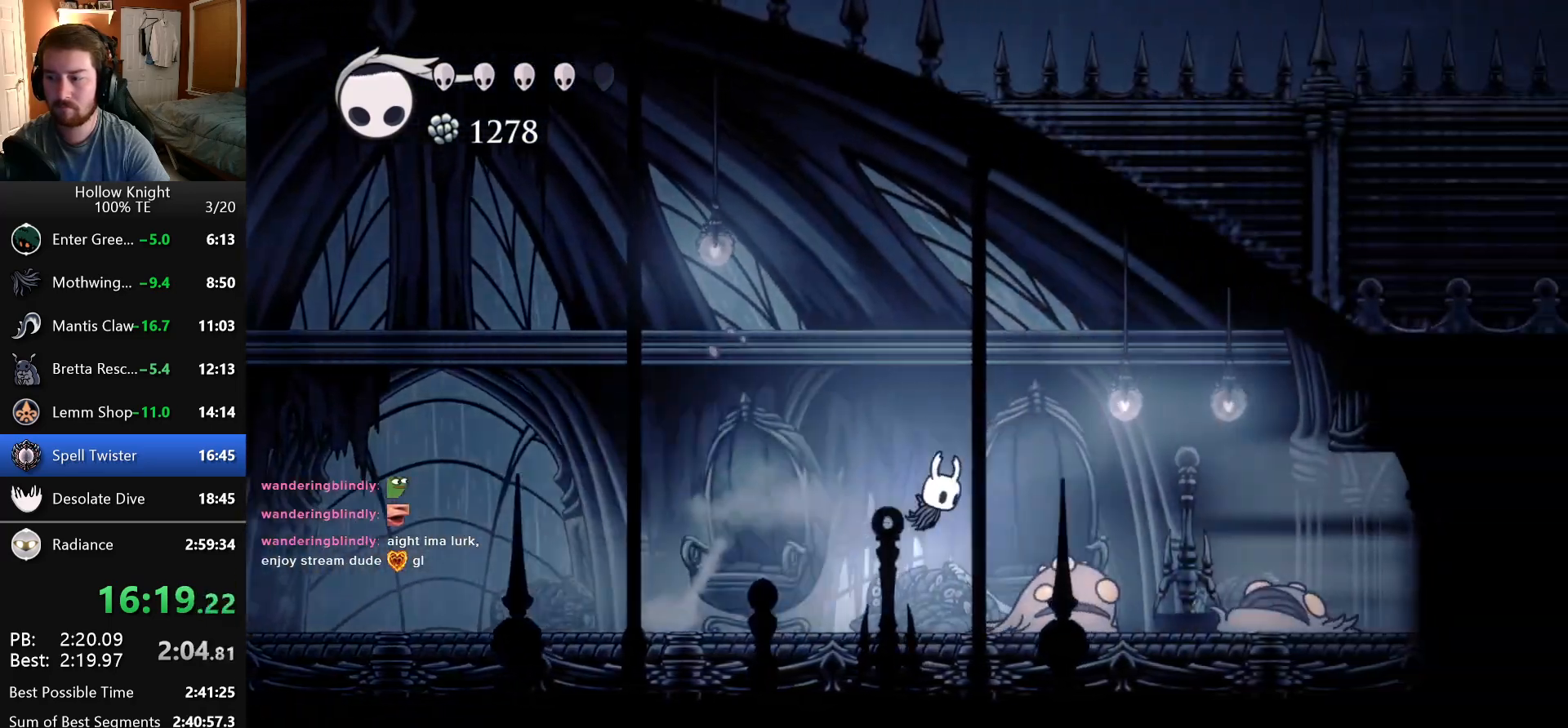
{"keys": ["right"], "events": [[33, "down", "down"], [100, "attack", "down"], [166, "down", "up"], [233, "attack", "up"]]}
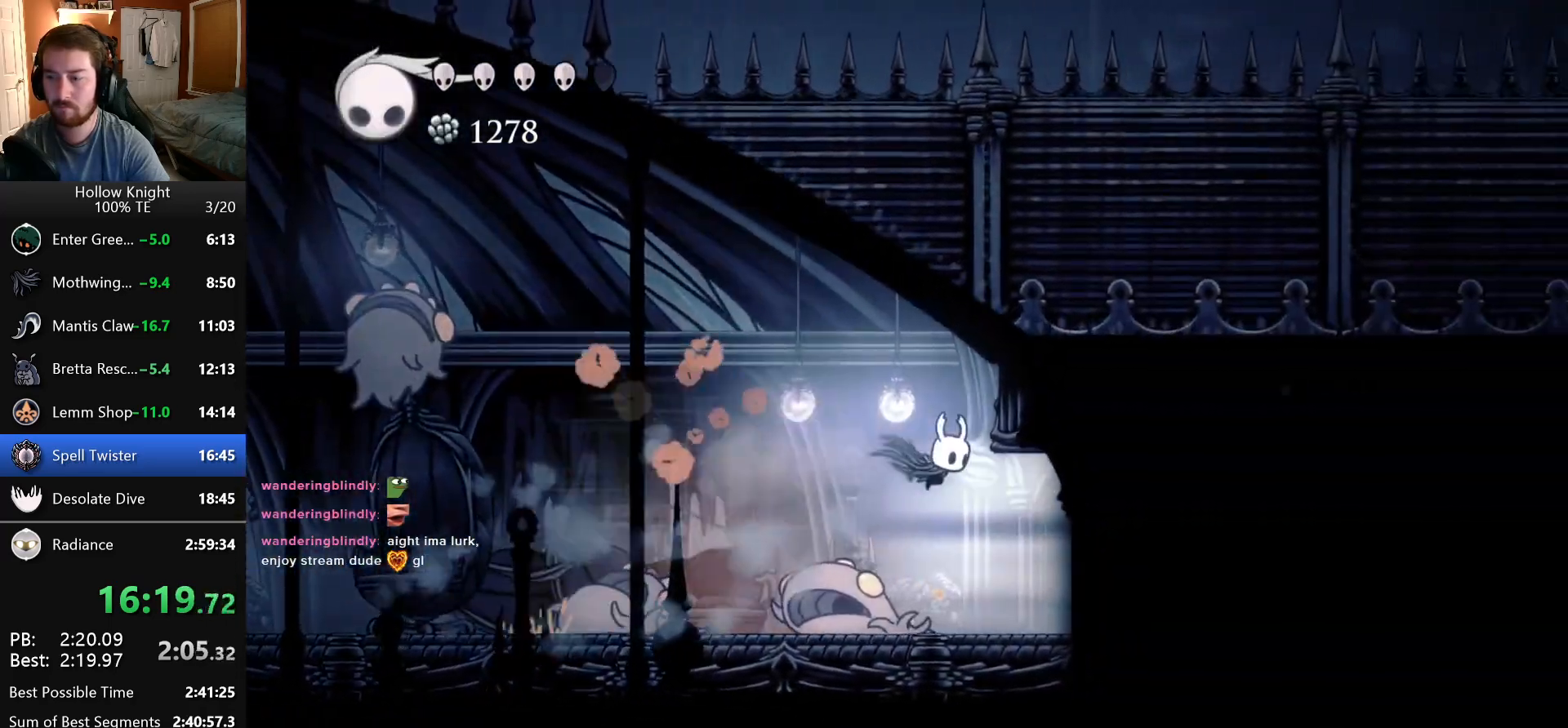
{"keys": ["jump", "right"], "events": [[400, "jump", "down"]]}
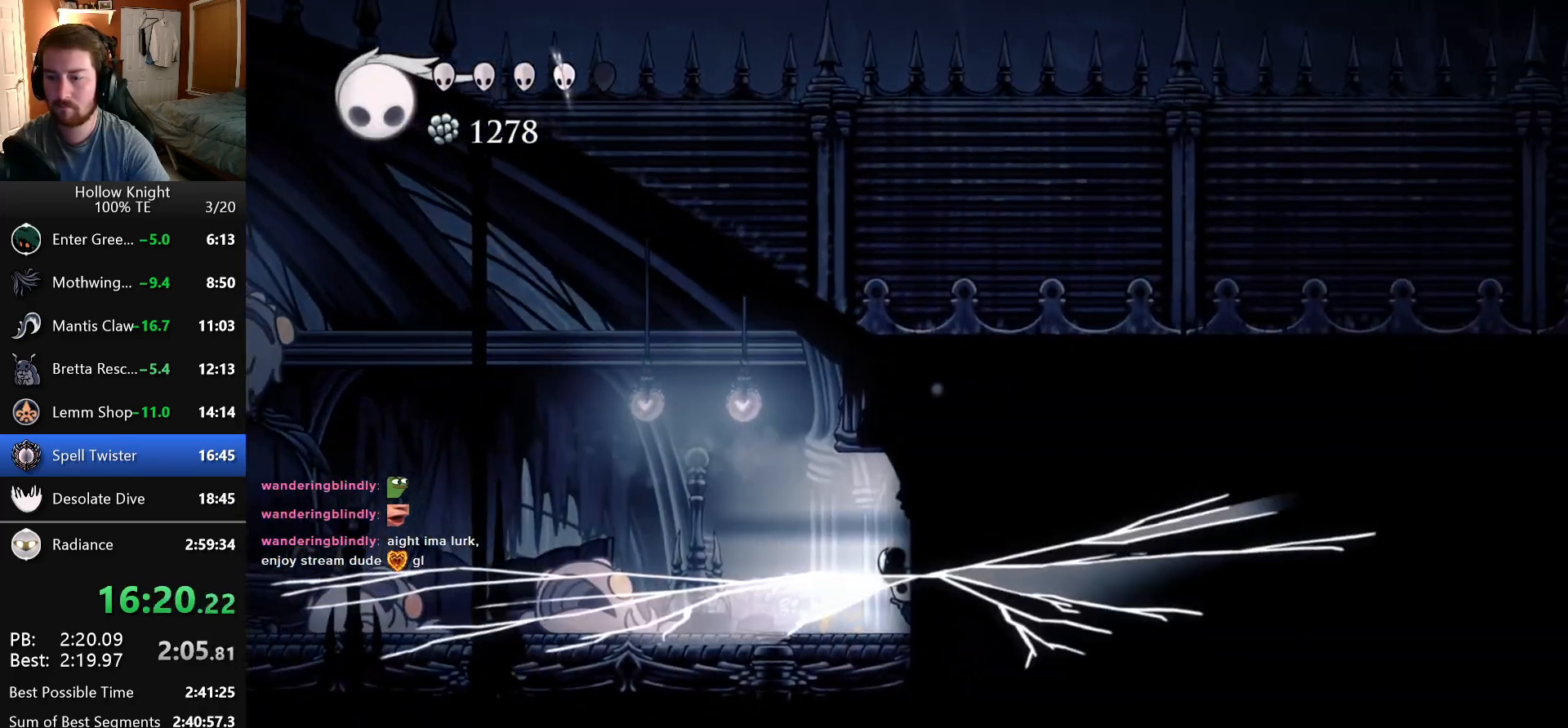
{"keys": ["right"], "events": [[100, "jump", "up"]]}
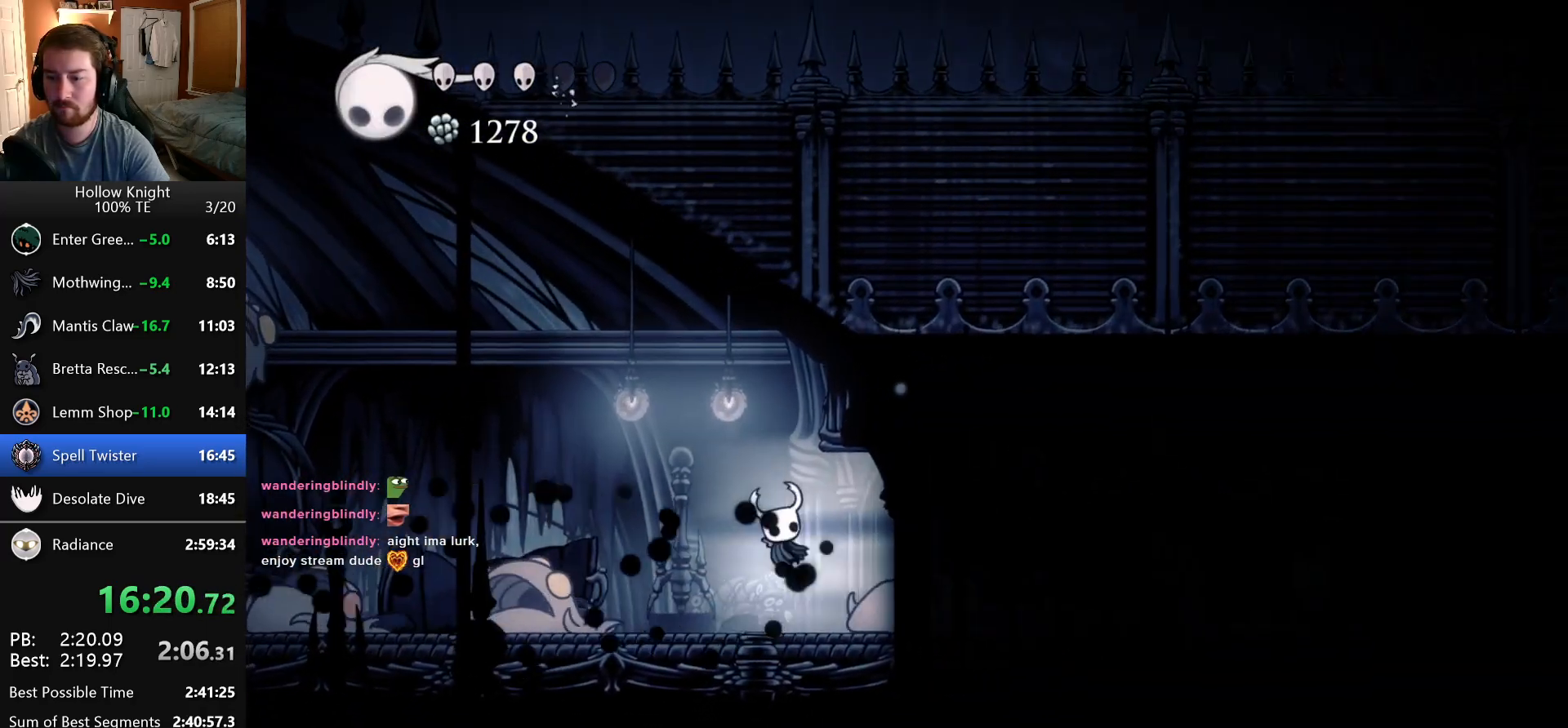
{"keys": ["right"], "events": []}
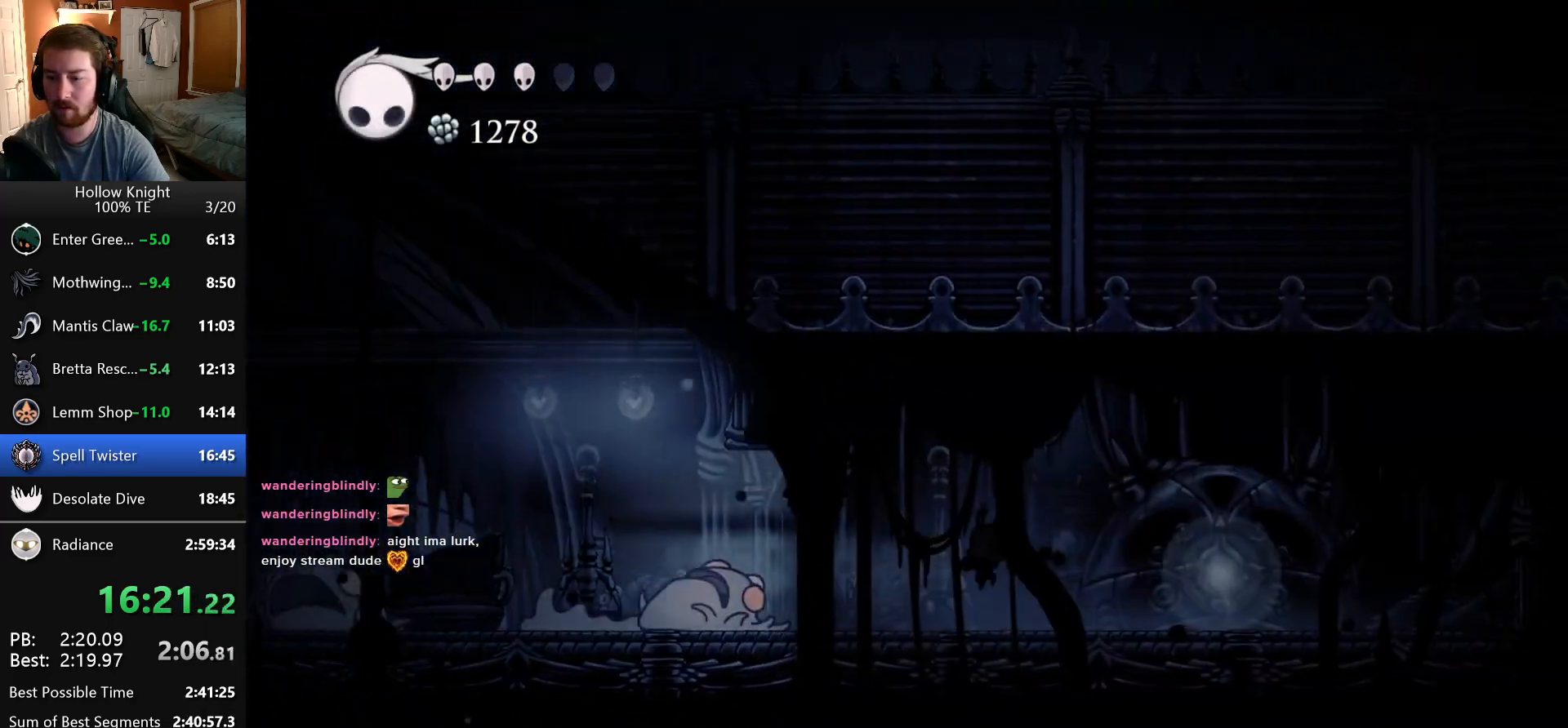
{"keys": ["left"], "events": [[383, "jump", "down"], [483, "jump", "up"], [500, "left", "down"], [500, "right", "up"]]}
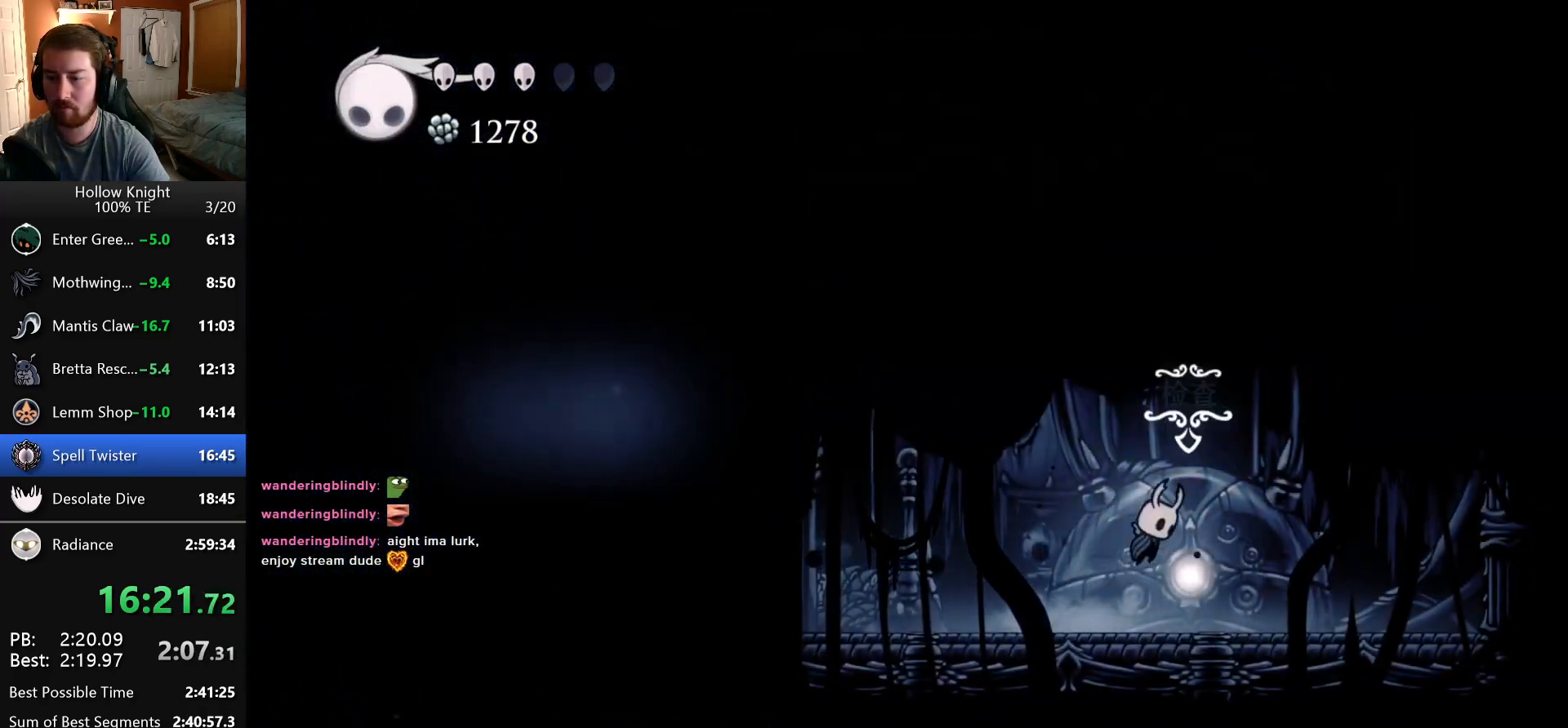
{"keys": ["right"], "events": [[33, "dash", "down"], [66, "left", "up"], [250, "dash", "up"], [383, "right", "down"]]}
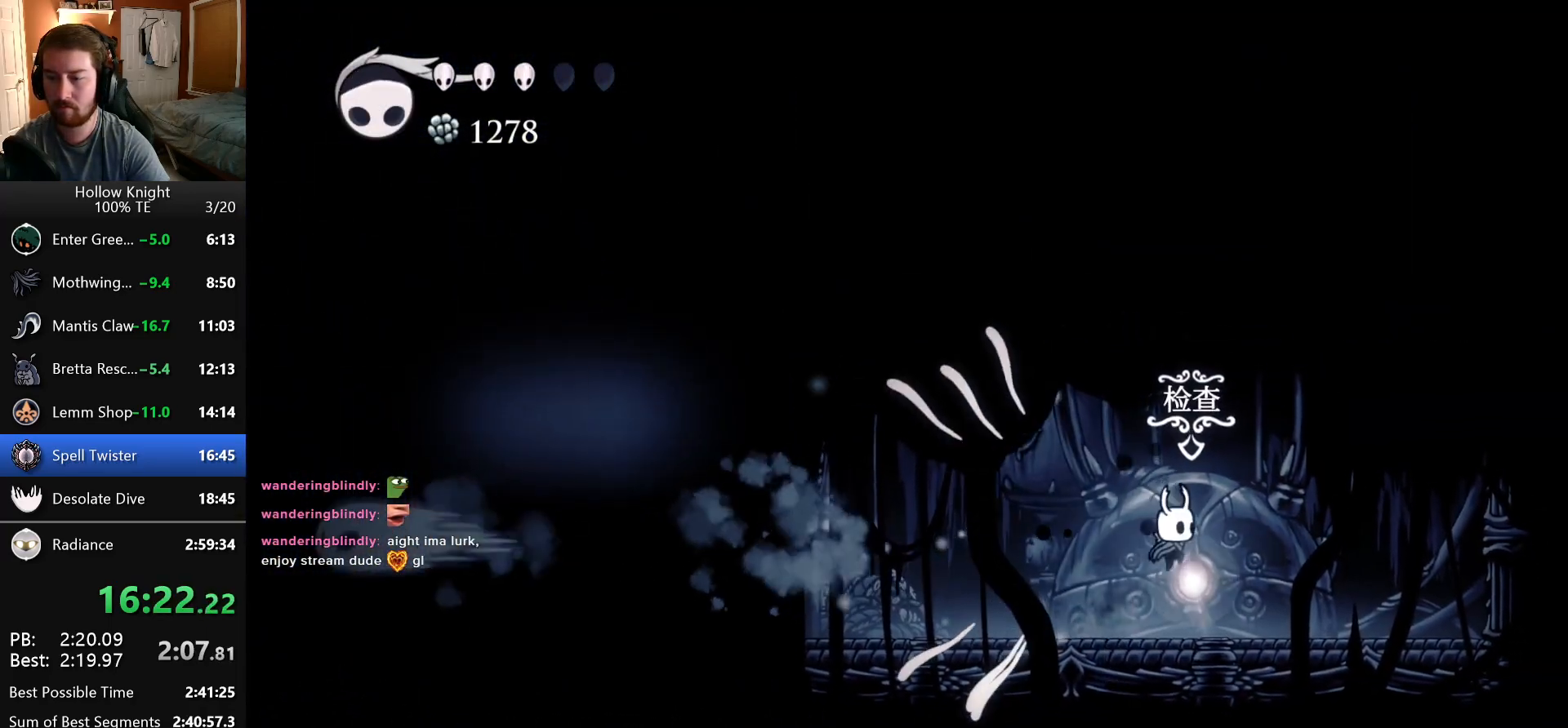
{"keys": ["up"], "events": [[83, "right", "up"], [166, "up", "down"], [250, "up", "up"], [333, "up", "down"], [400, "up", "up"], [500, "up", "down"]]}
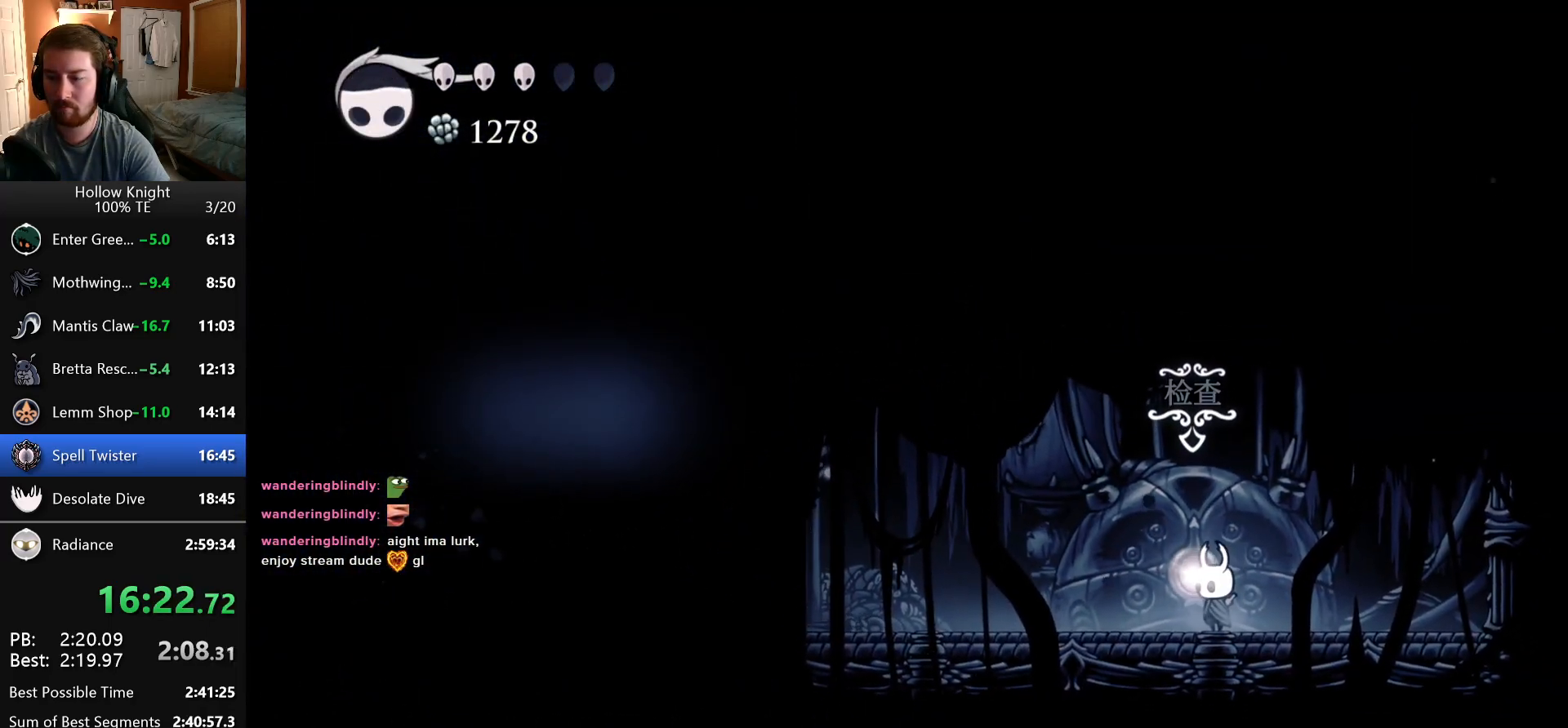
{"keys": ["up"], "events": [[83, "up", "up"], [166, "up", "down"], [283, "up", "up"], [366, "up", "down"]]}
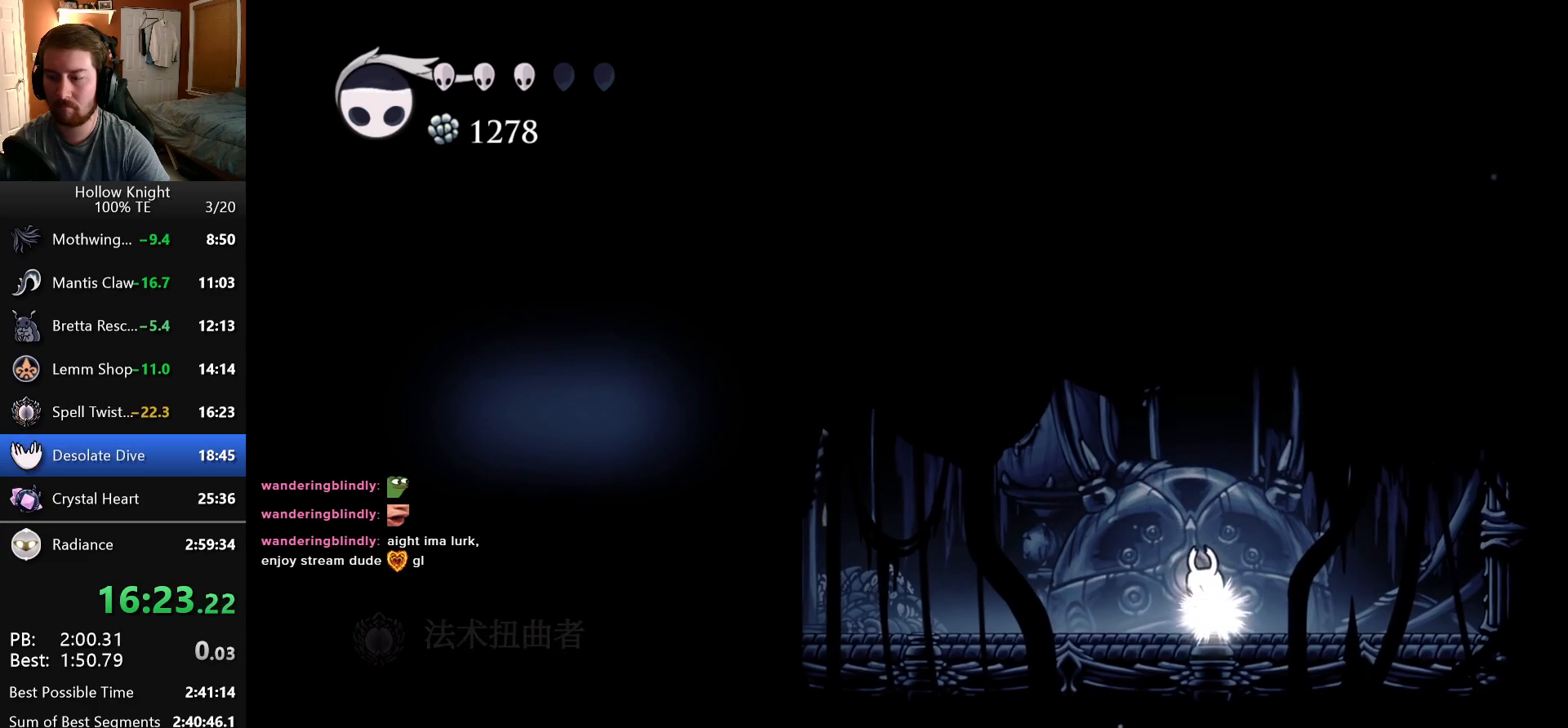
{"keys": ["left"], "events": [[16, "up", "up"], [500, "left", "down"]]}
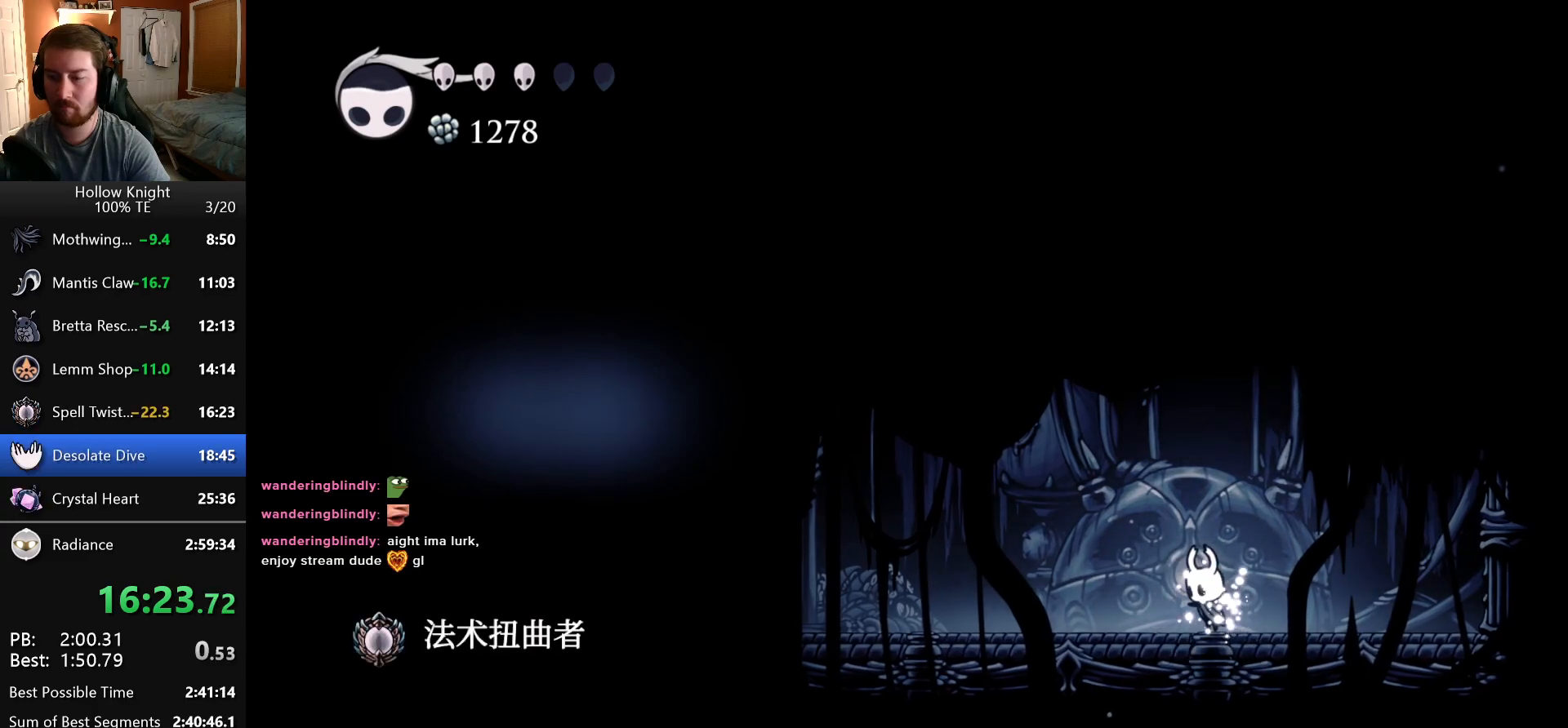
{"keys": ["left"], "events": [[133, "left", "up"], [233, "left", "down"]]}
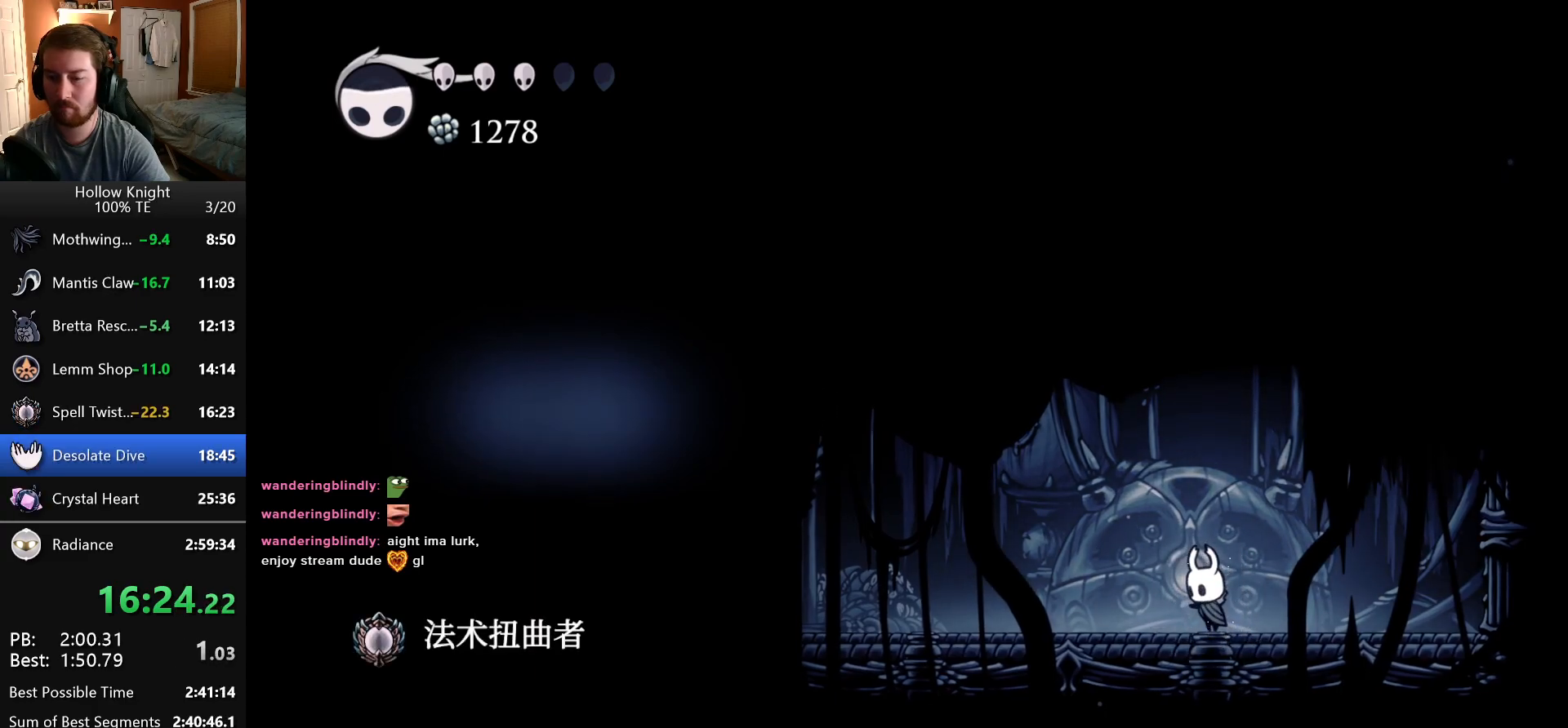
{"keys": ["left"], "events": []}
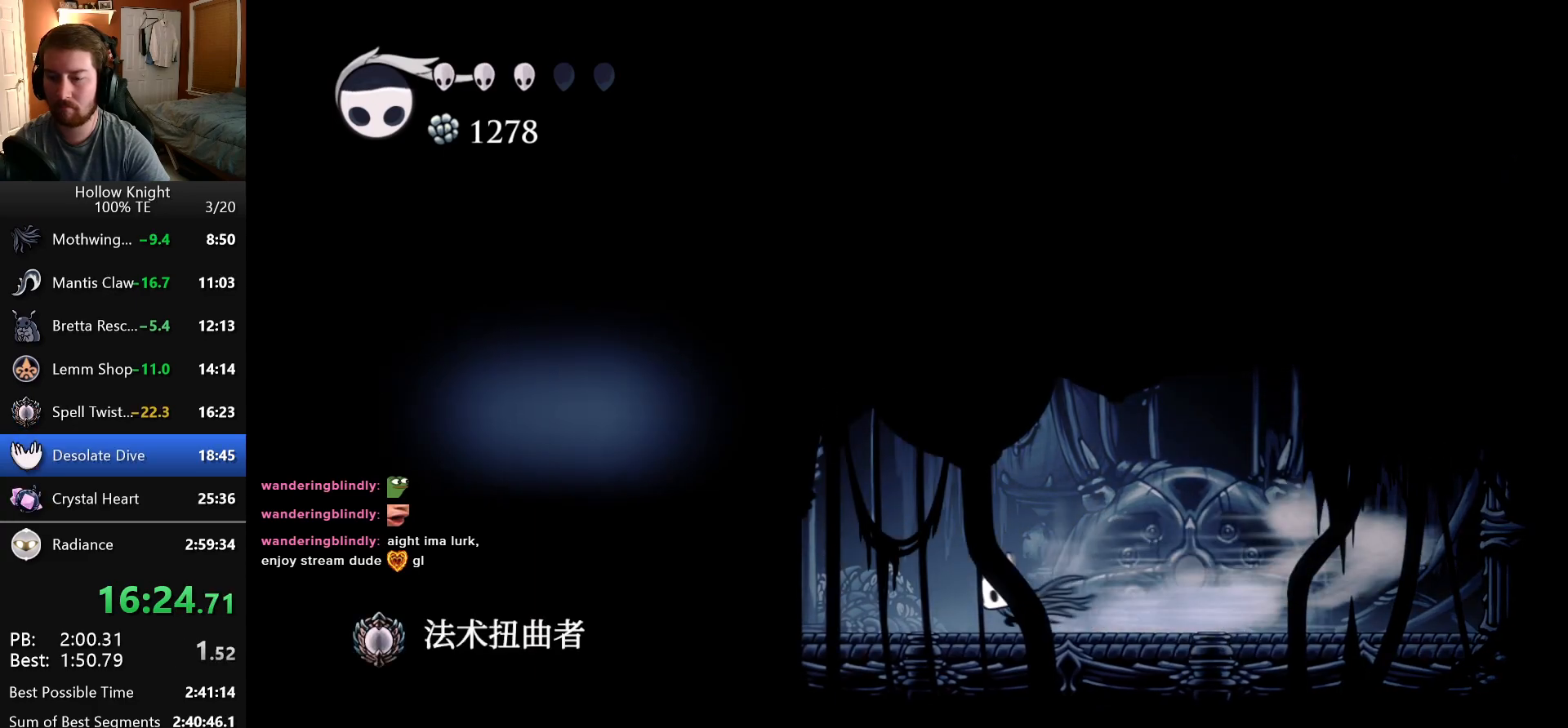
{"keys": [], "events": [[116, "jump", "down"], [200, "jump", "up"], [266, "dash", "down"], [433, "left", "up"], [483, "dash", "up"]]}
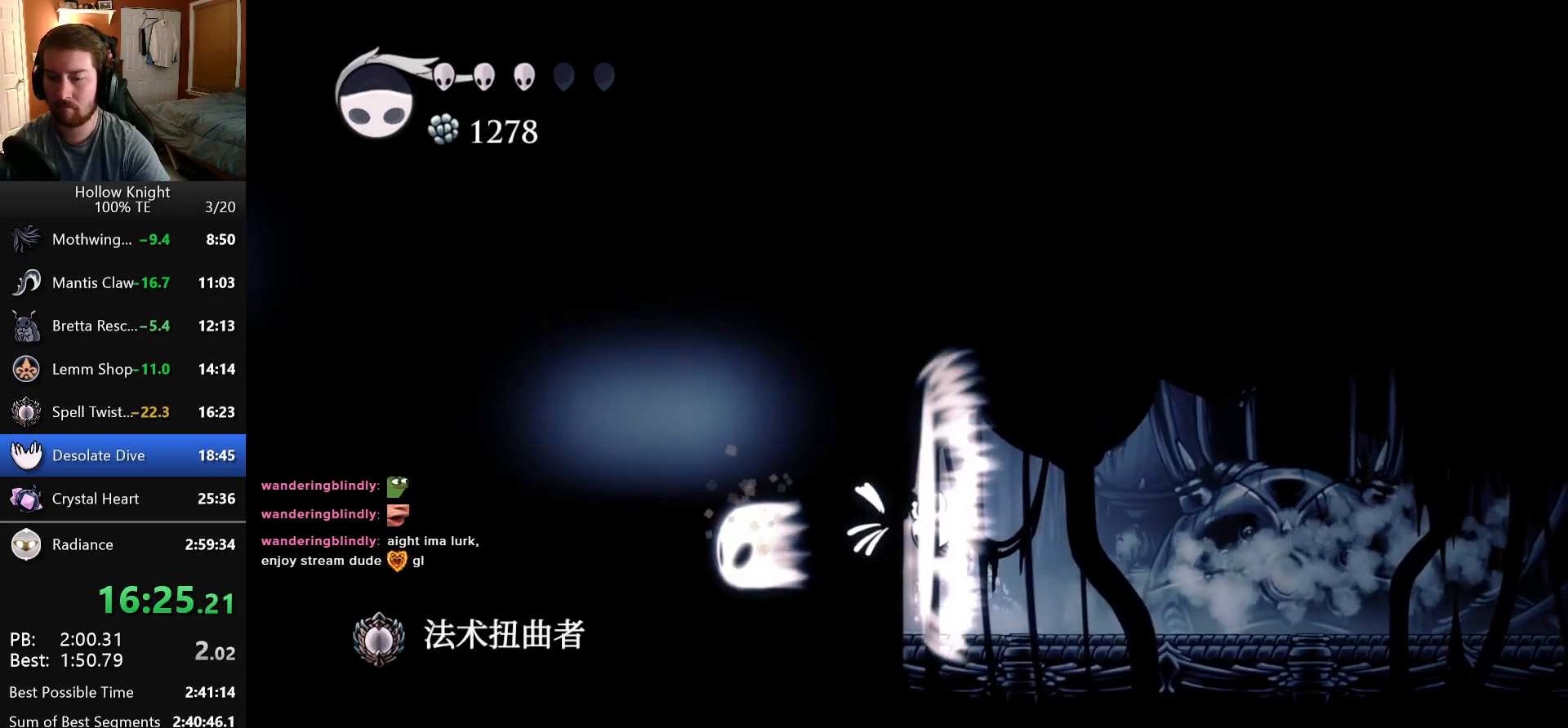
{"keys": ["left"], "events": [[183, "left", "down"]]}
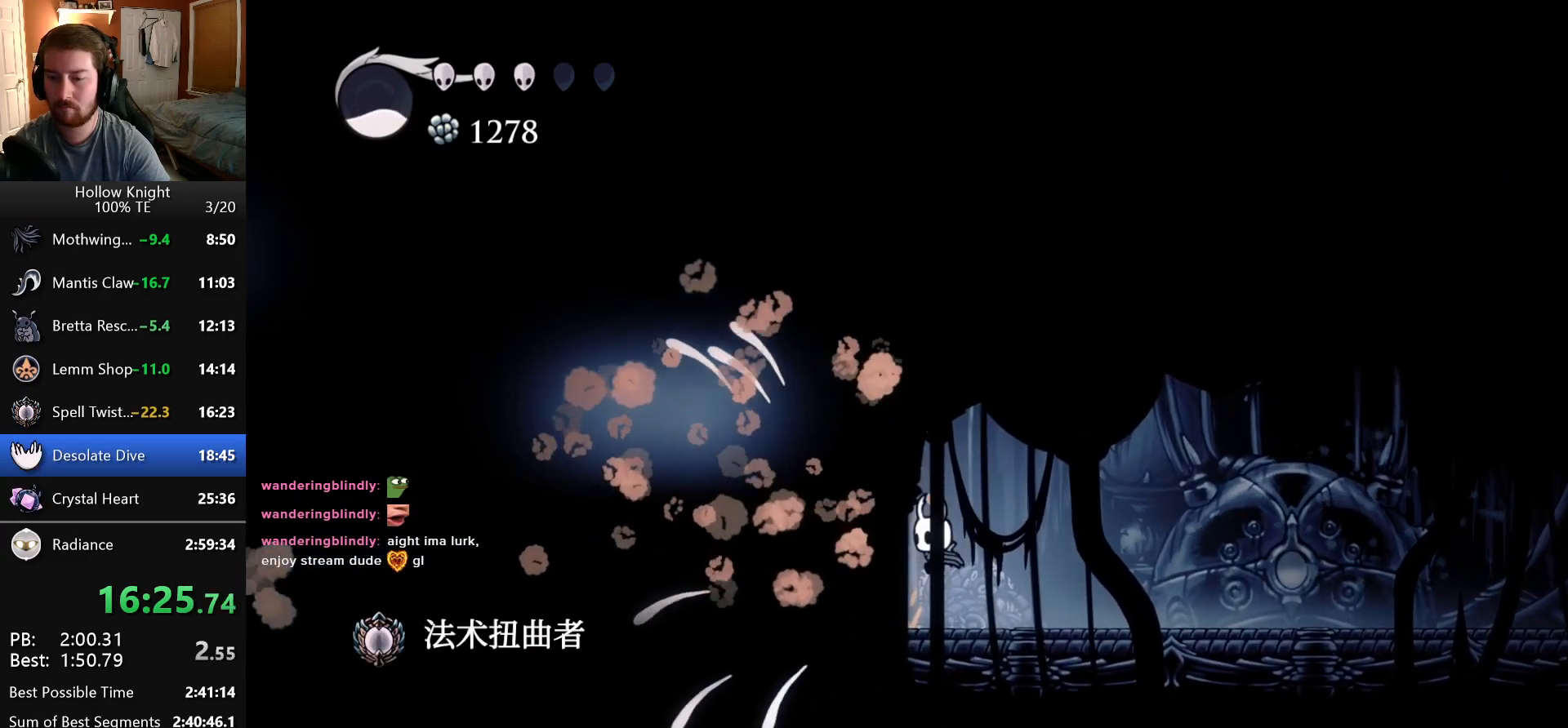
{"keys": ["attack", "left"], "events": [[83, "attack", "down"], [250, "attack", "up"], [500, "attack", "down"]]}